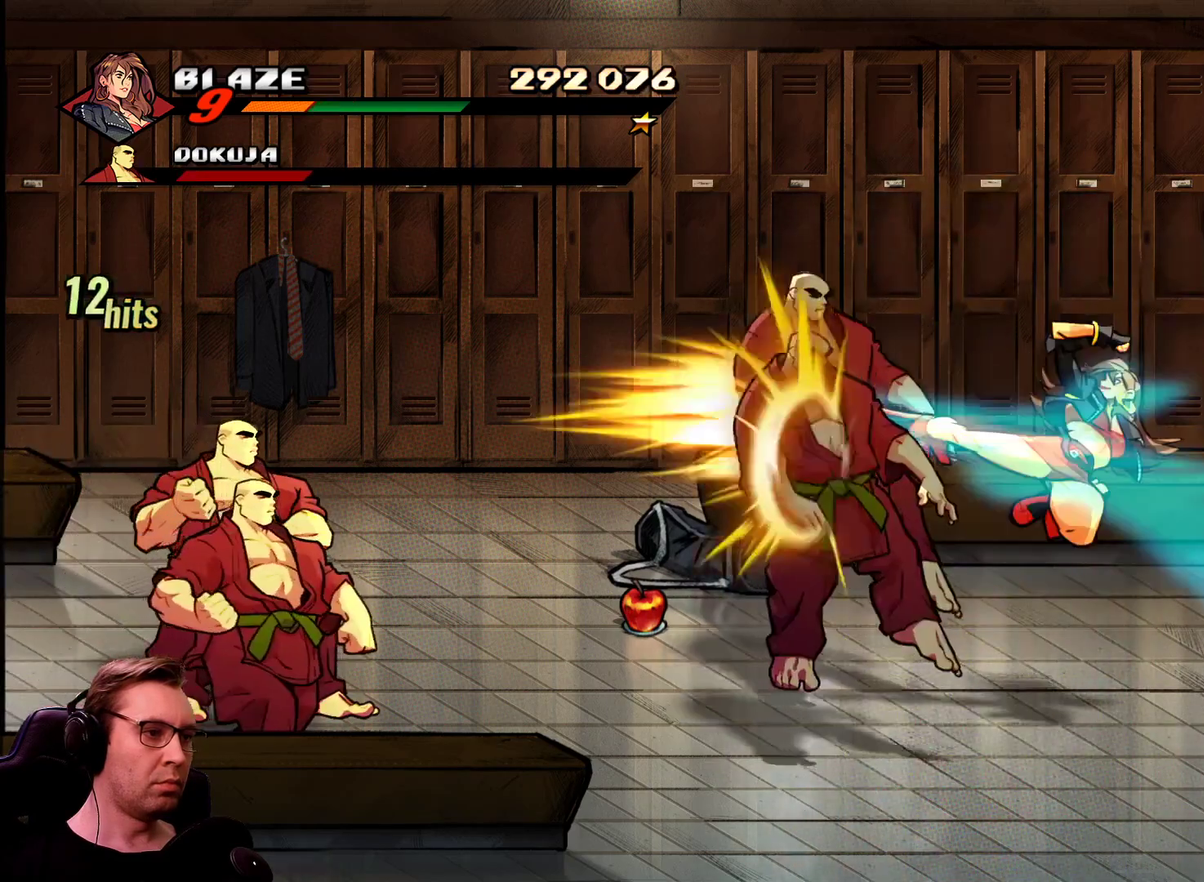
Gameplay with a controller; each line is a JSON object with the inputs held at the frame after it. "events" lists button and stick changes between this image and that frame as [ms after this image, input, new state], when the widget could be followed in between. Not read: L3 R3.
{"buttons": ["CROSS"], "events": [[467, "CROSS", "down"]]}
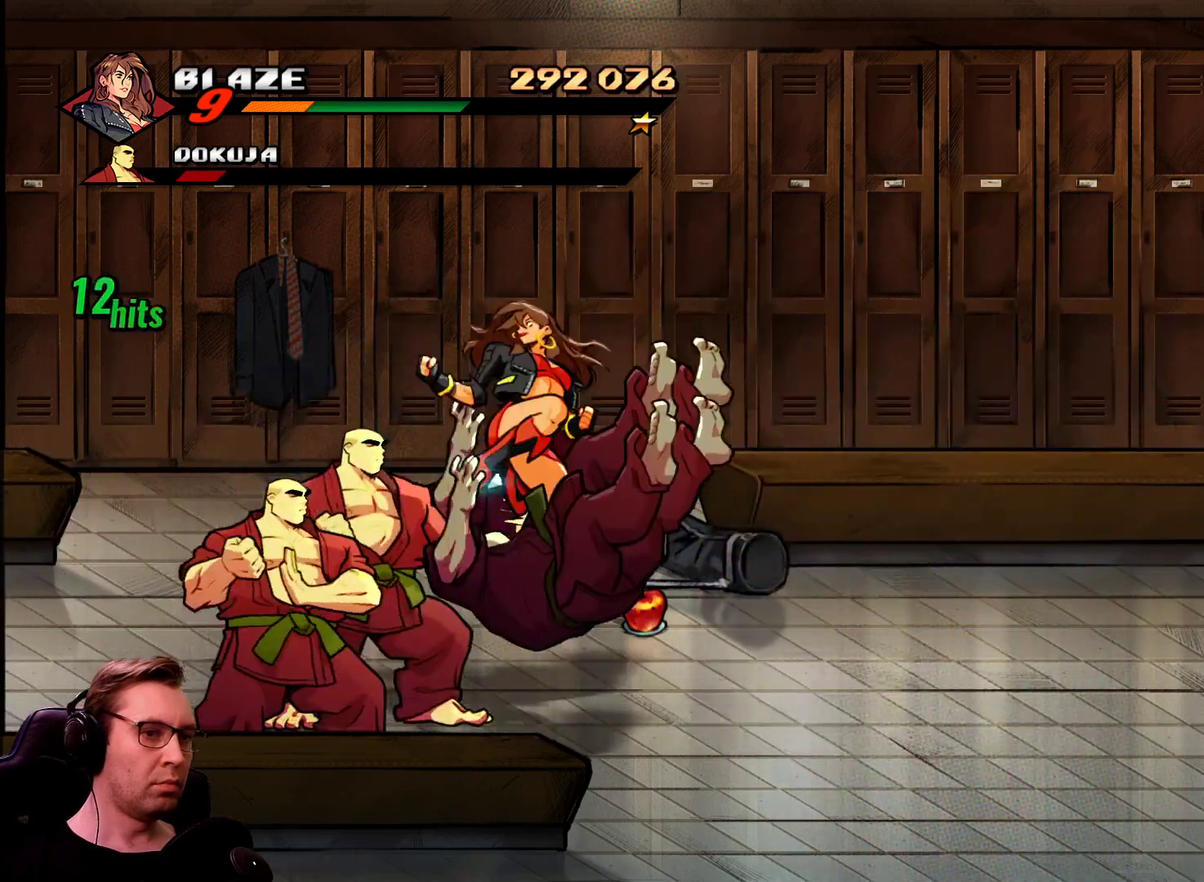
{"buttons": [], "events": [[67, "CROSS", "up"]]}
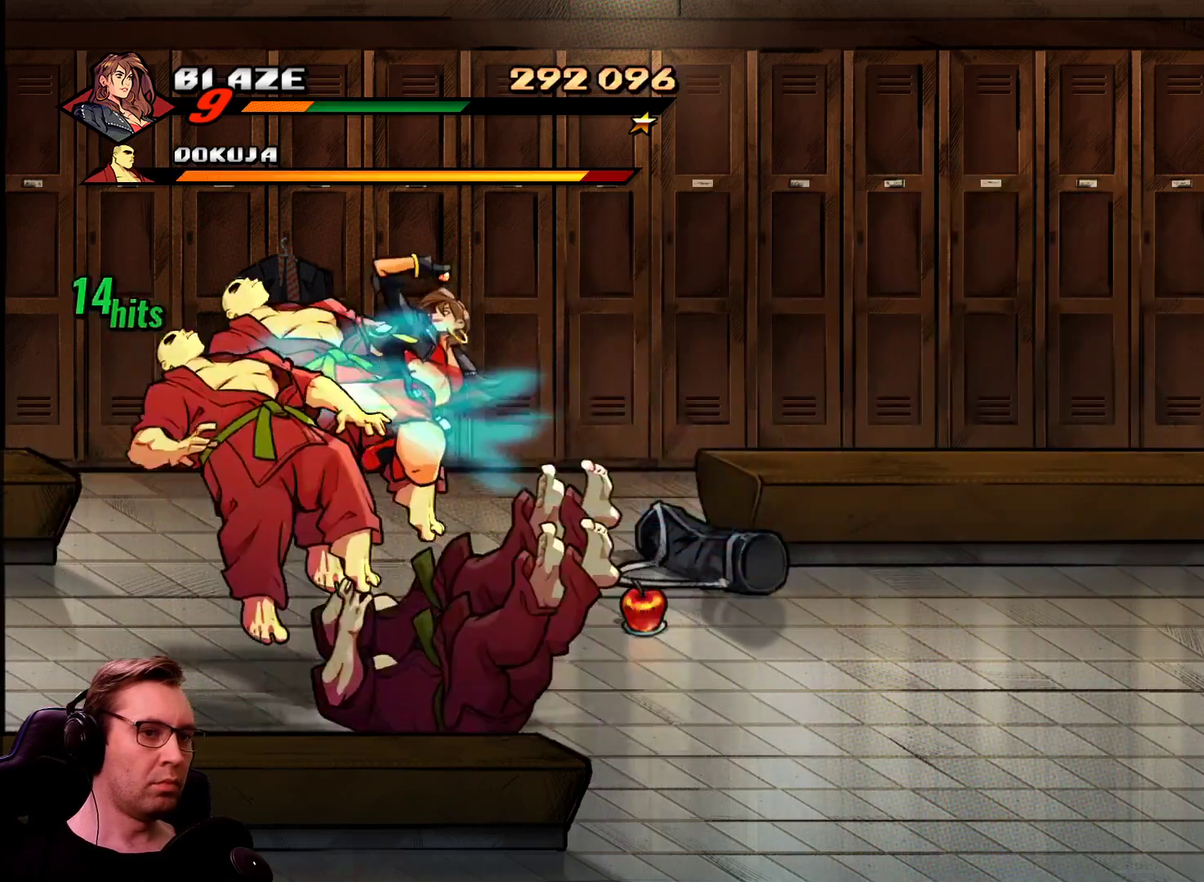
{"buttons": ["DPAD_LEFT"], "events": [[500, "DPAD_LEFT", "down"]]}
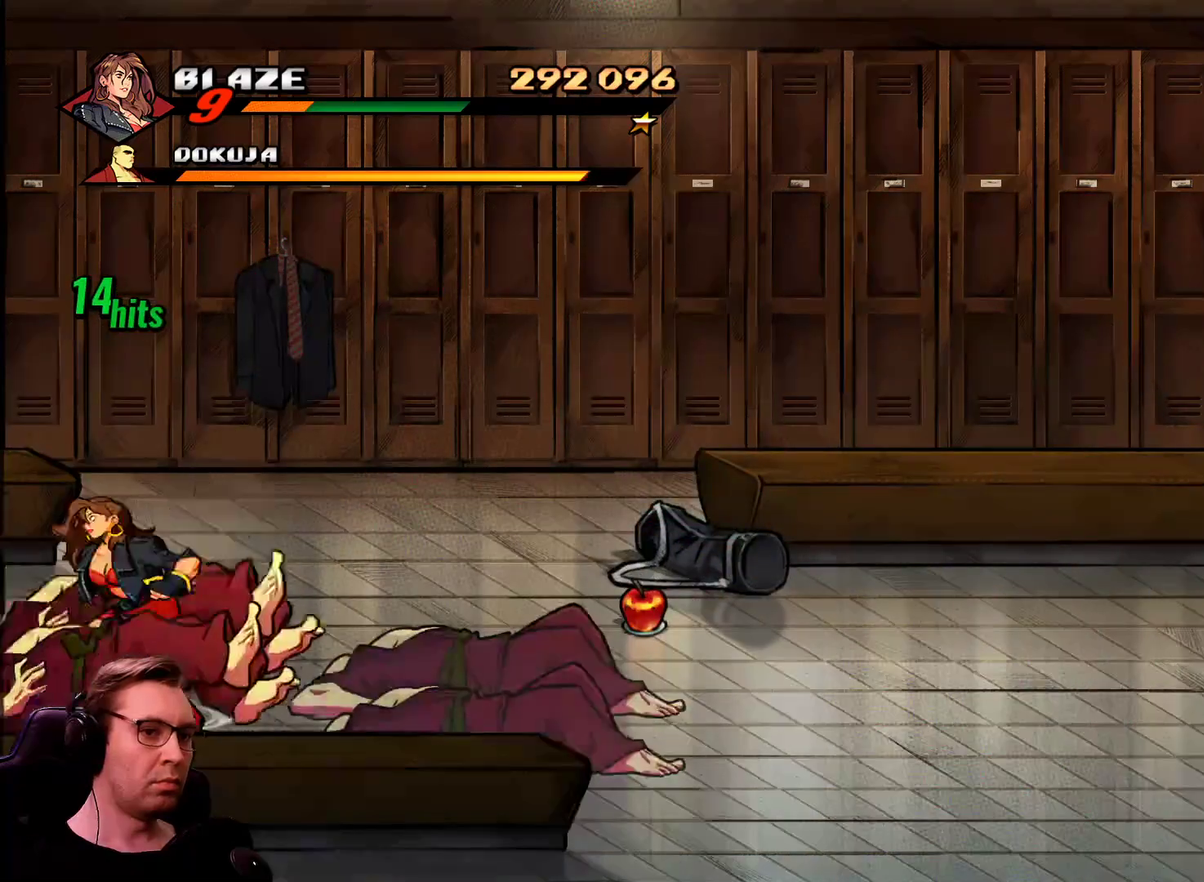
{"buttons": ["DPAD_DOWN"], "events": [[50, "DPAD_LEFT", "up"], [100, "DPAD_LEFT", "down"], [151, "SQUARE", "down"], [284, "DPAD_LEFT", "up"], [284, "SQUARE", "up"], [334, "DPAD_DOWN", "down"]]}
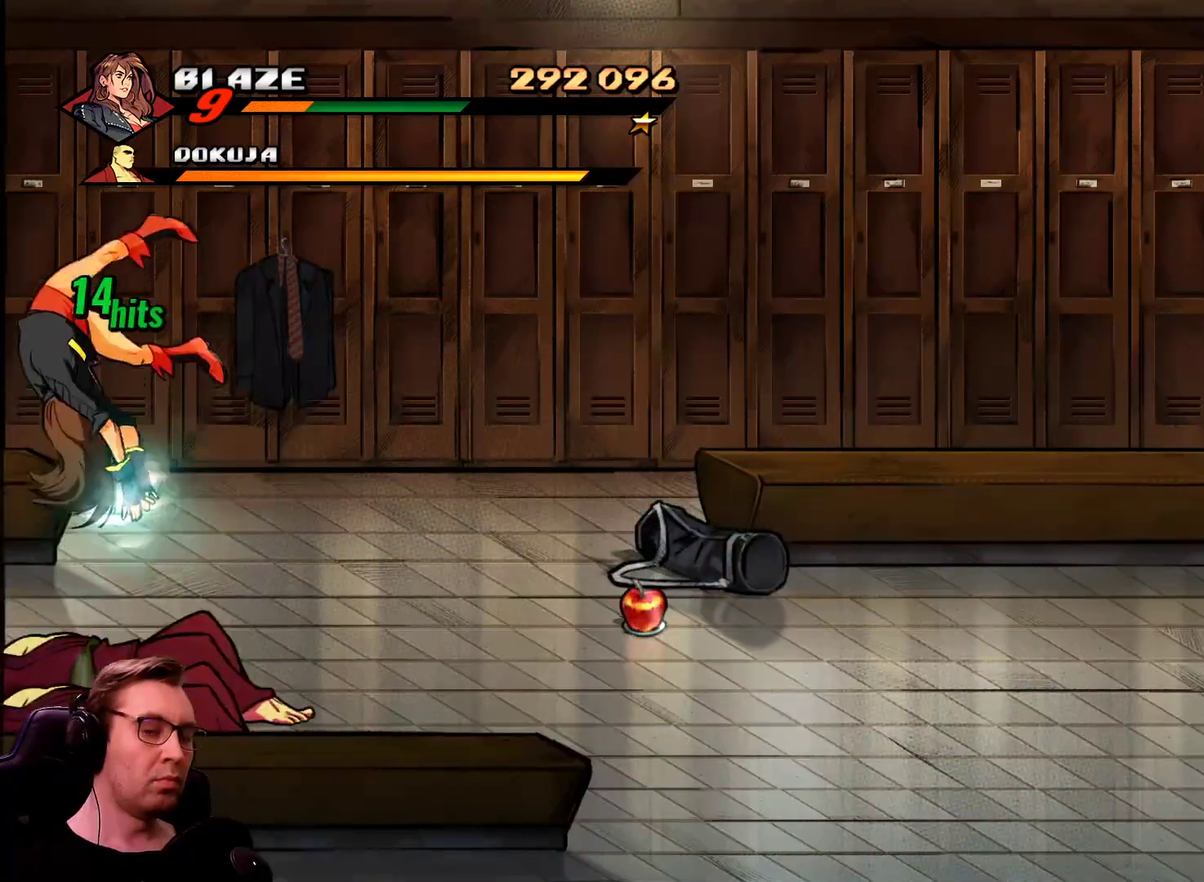
{"buttons": ["DPAD_DOWN"], "events": []}
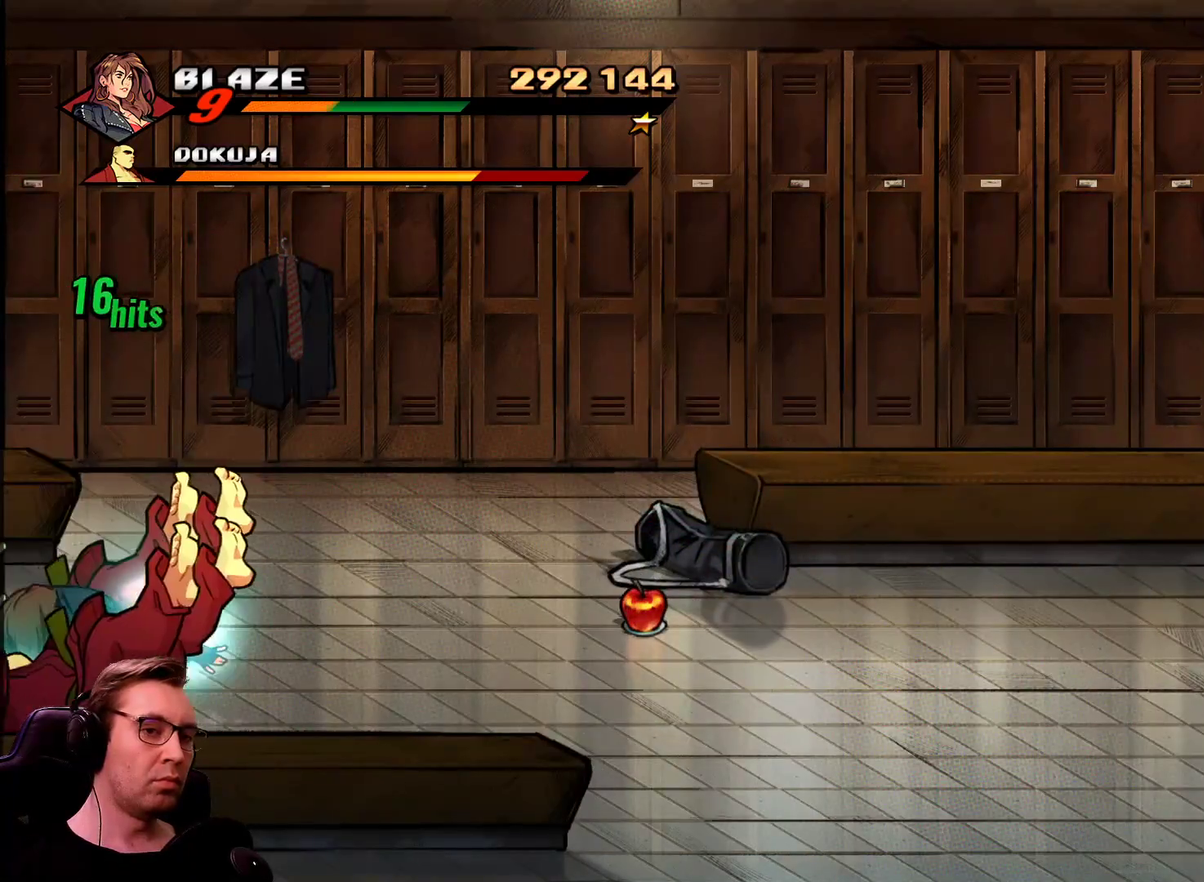
{"buttons": ["DPAD_DOWN"], "events": [[367, "R1", "down"], [451, "R1", "up"], [451, "SQUARE", "down"], [501, "SQUARE", "up"]]}
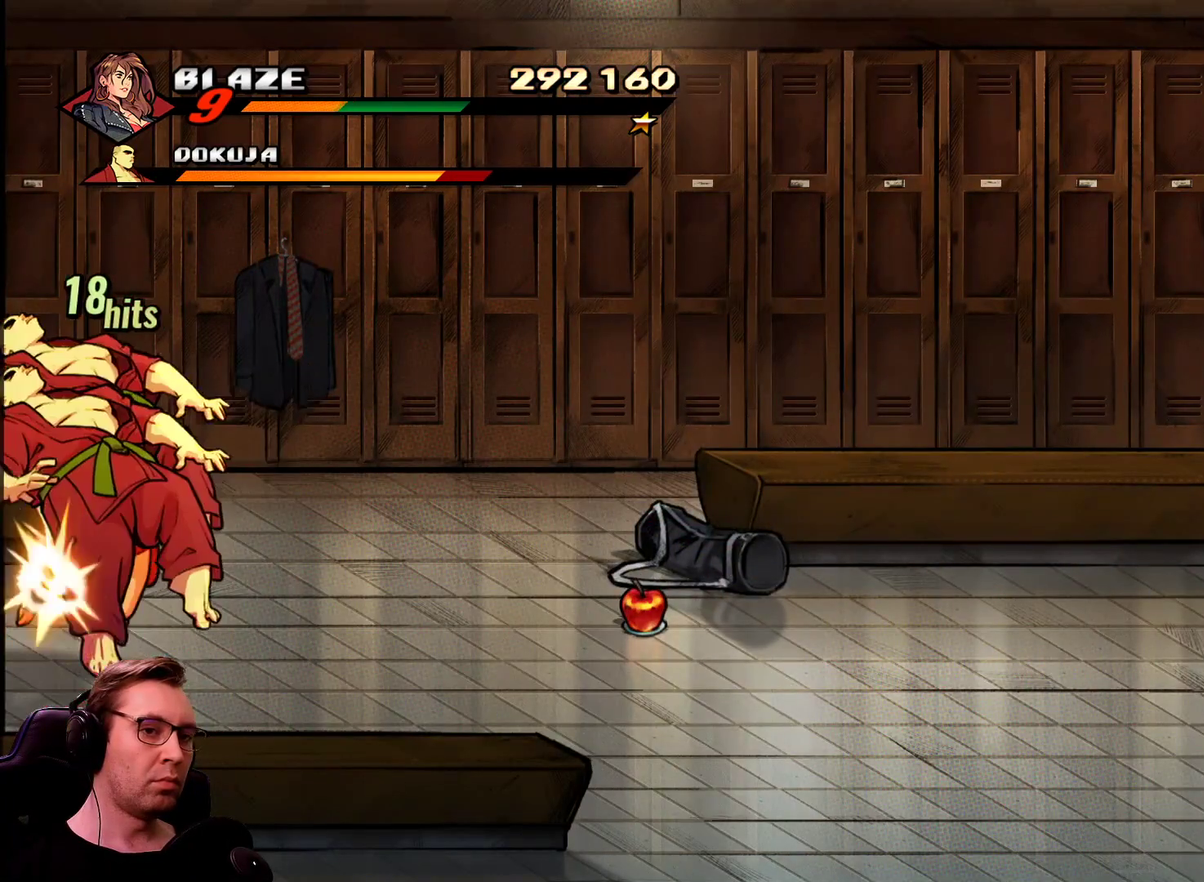
{"buttons": ["CROSS", "SQUARE", "DPAD_RIGHT"], "events": [[100, "SQUARE", "down"], [233, "DPAD_RIGHT", "down"], [284, "DPAD_DOWN", "up"], [384, "CROSS", "down"]]}
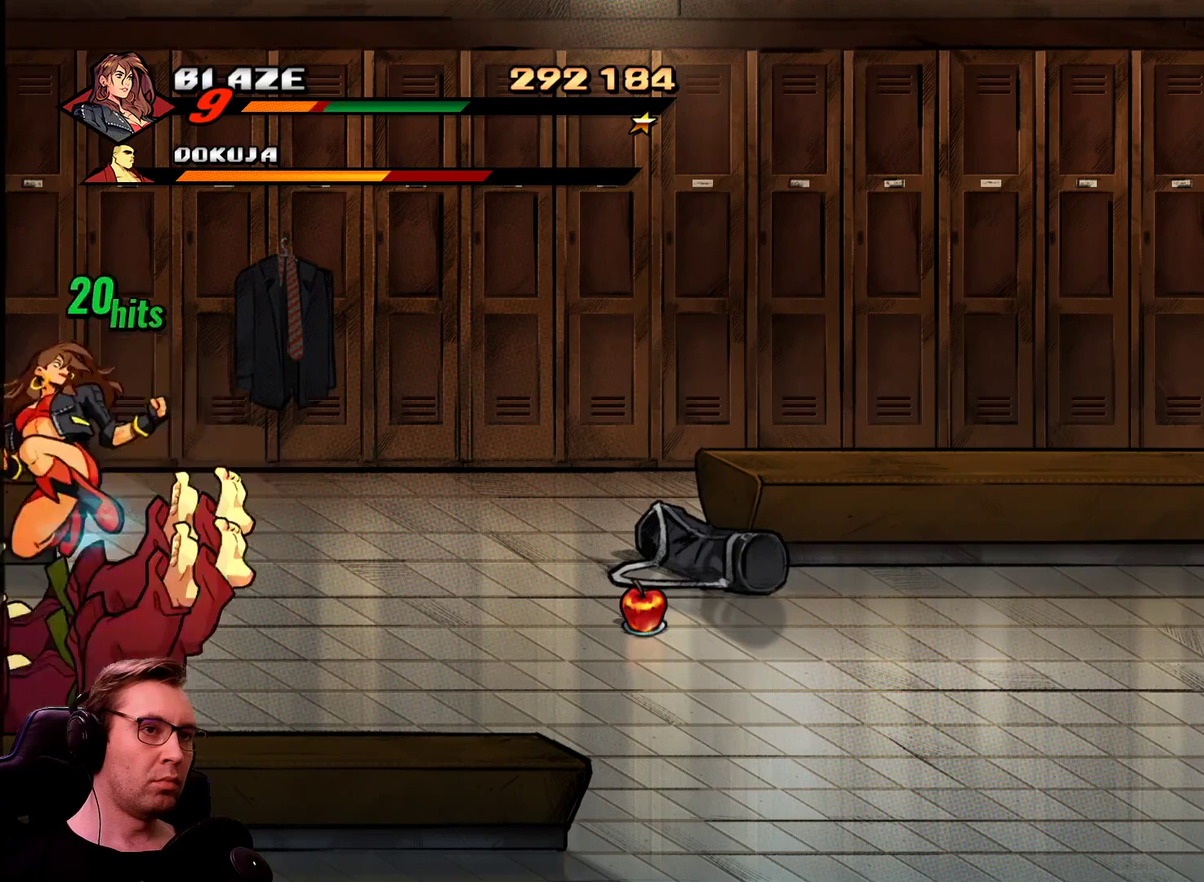
{"buttons": ["DPAD_RIGHT"], "events": [[17, "CROSS", "up"], [167, "SQUARE", "up"]]}
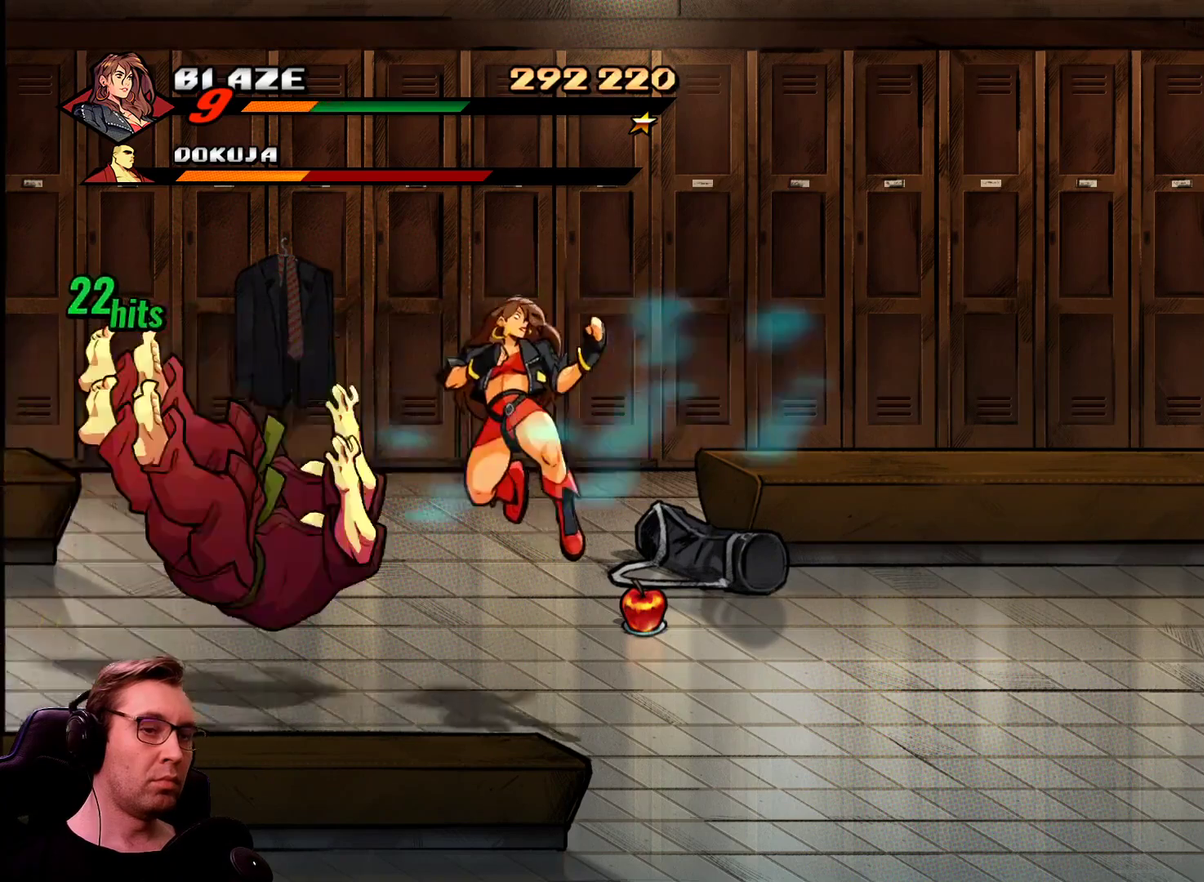
{"buttons": ["DPAD_RIGHT"], "events": []}
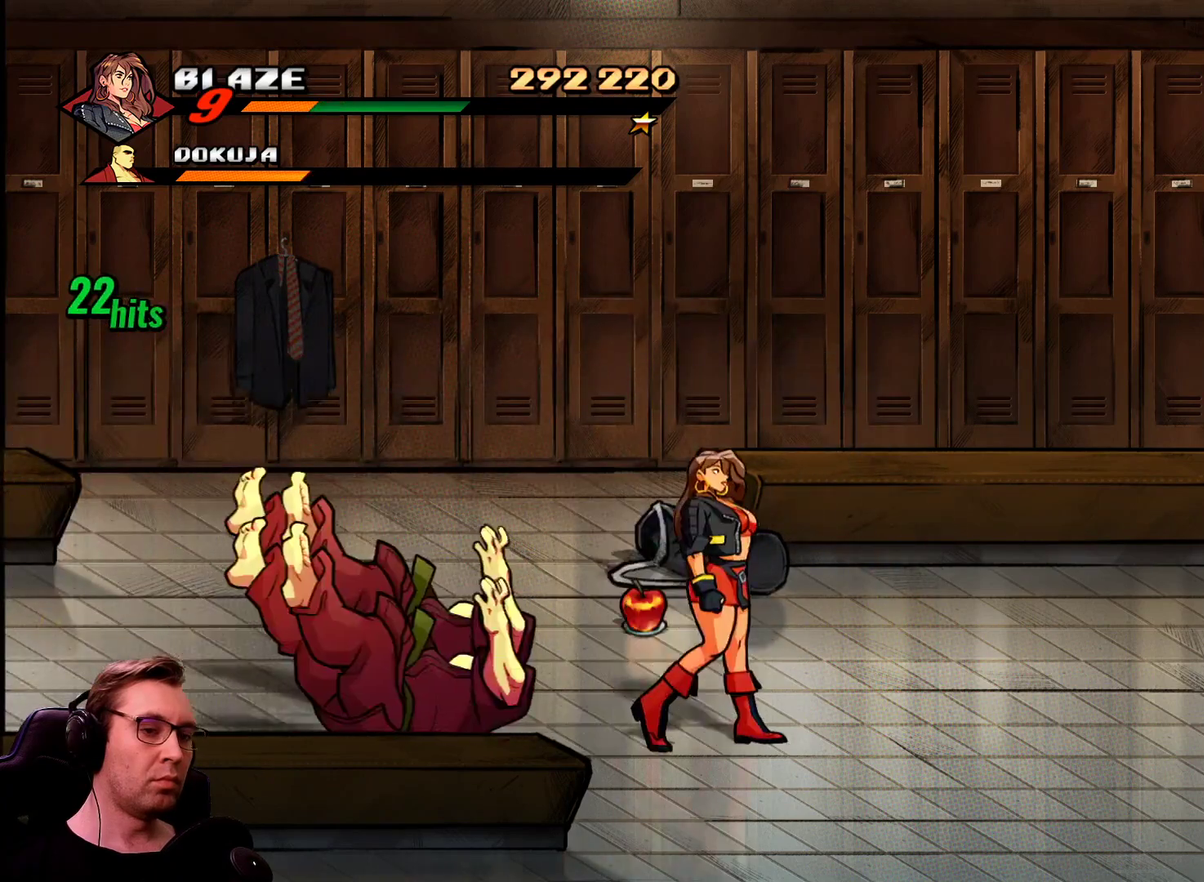
{"buttons": ["CROSS", "DPAD_LEFT"], "events": [[284, "DPAD_RIGHT", "up"], [417, "DPAD_LEFT", "down"], [468, "CROSS", "down"]]}
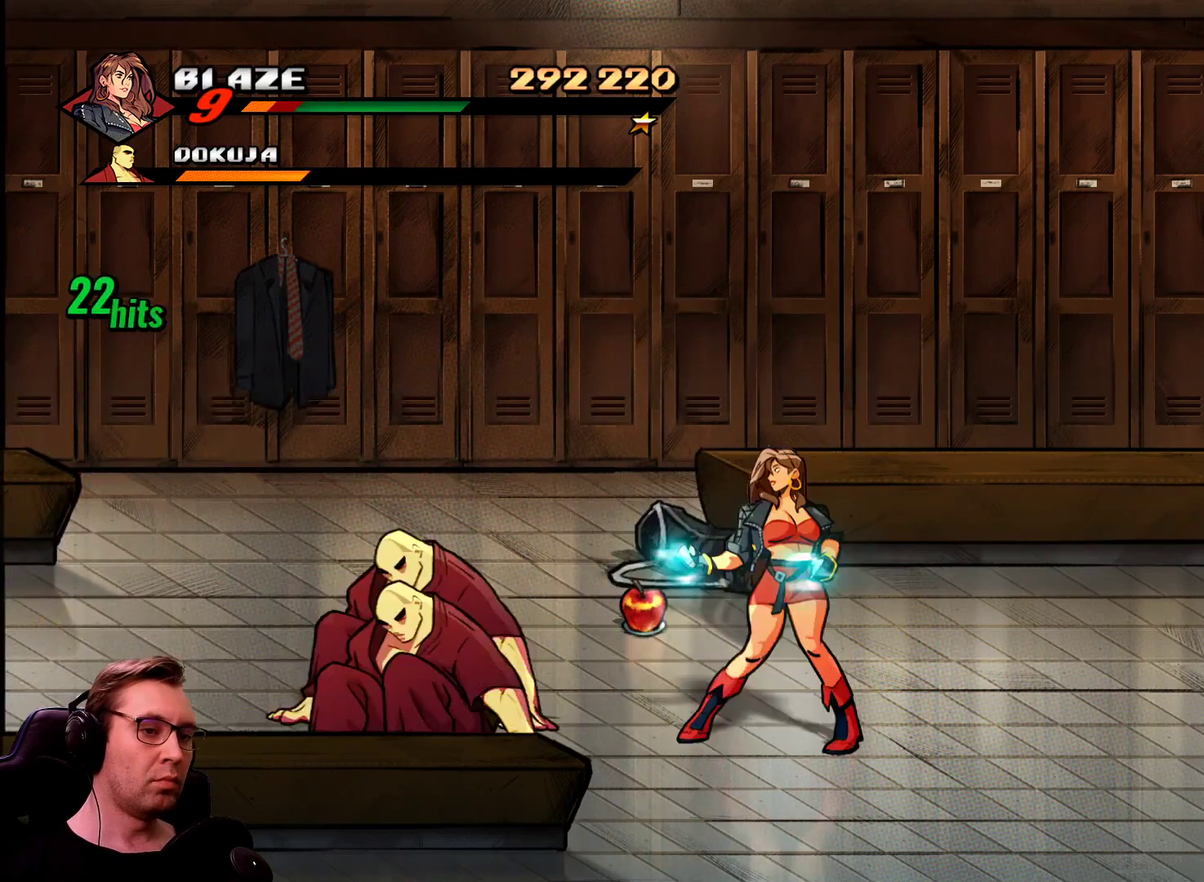
{"buttons": ["DPAD_RIGHT"], "events": [[117, "CROSS", "up"], [200, "DPAD_LEFT", "up"], [250, "DPAD_RIGHT", "down"]]}
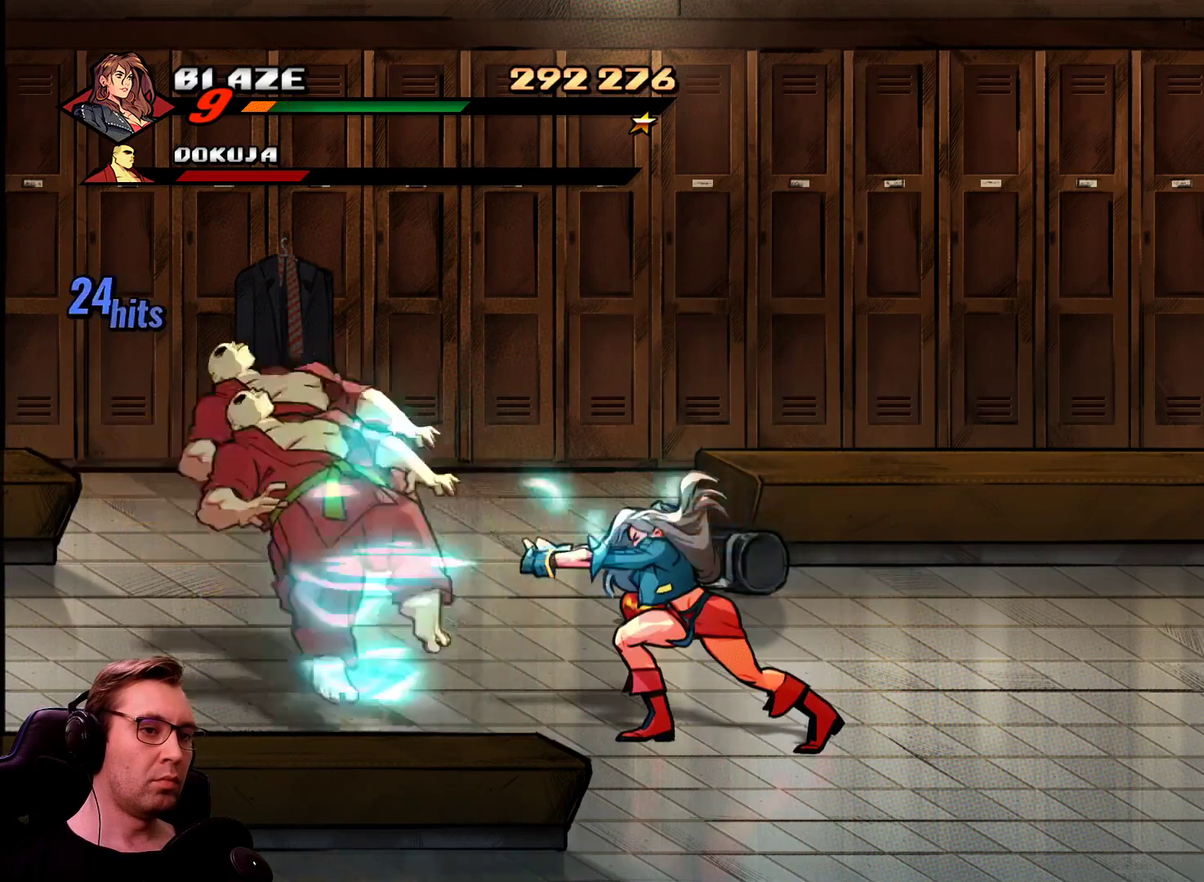
{"buttons": ["DPAD_RIGHT"], "events": [[167, "R1", "down"], [401, "R1", "up"]]}
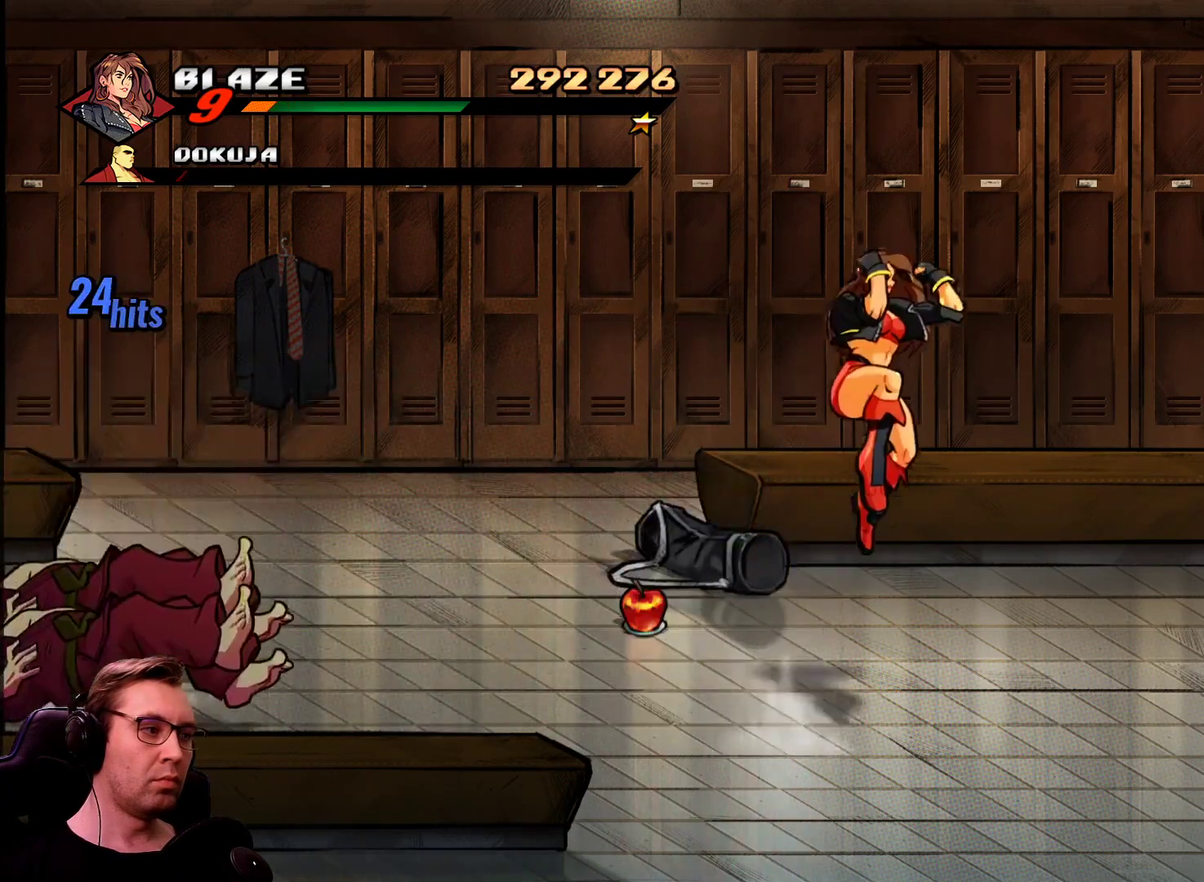
{"buttons": ["DPAD_RIGHT"], "events": []}
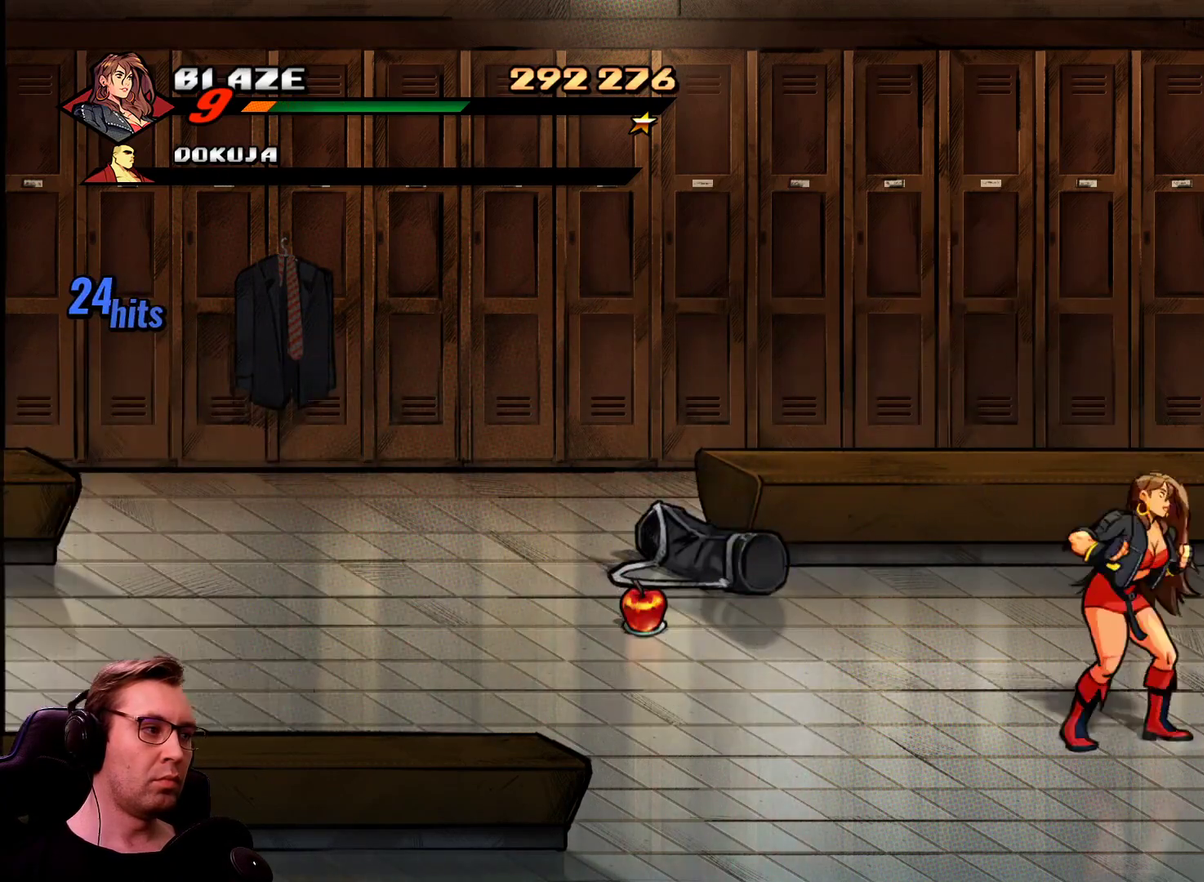
{"buttons": [], "events": [[301, "SQUARE", "down"], [384, "DPAD_RIGHT", "up"], [384, "SQUARE", "up"], [434, "SQUARE", "down"], [484, "SQUARE", "up"]]}